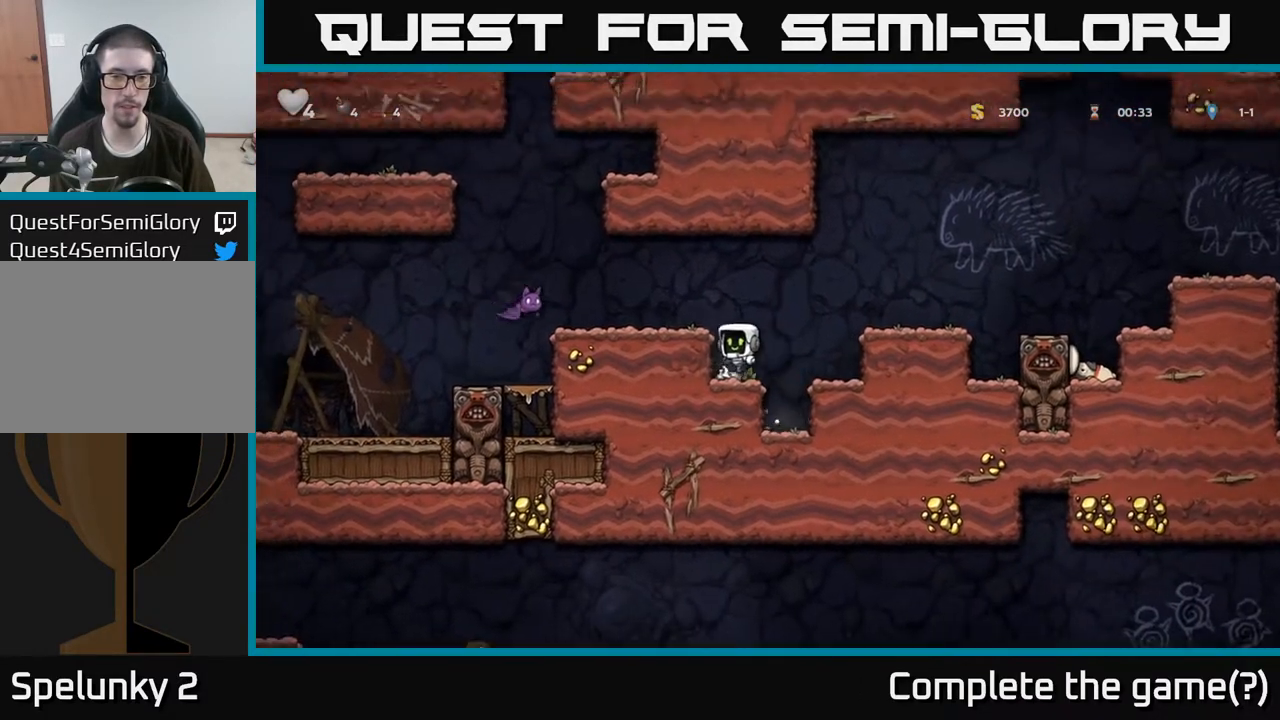
Gameplay with a controller (Xbox layout); each line is a JSON object with the inputs held at the frame after it. "events" lists button and stick changes between this image and that frame as [ms after this image, input, new state], when the widget could be followed in between.
{"buttons": [], "left_stick": "down", "right_stick": "center", "events": [[100, "left_stick", "down"], [250, "X", "down"], [350, "X", "up"]]}
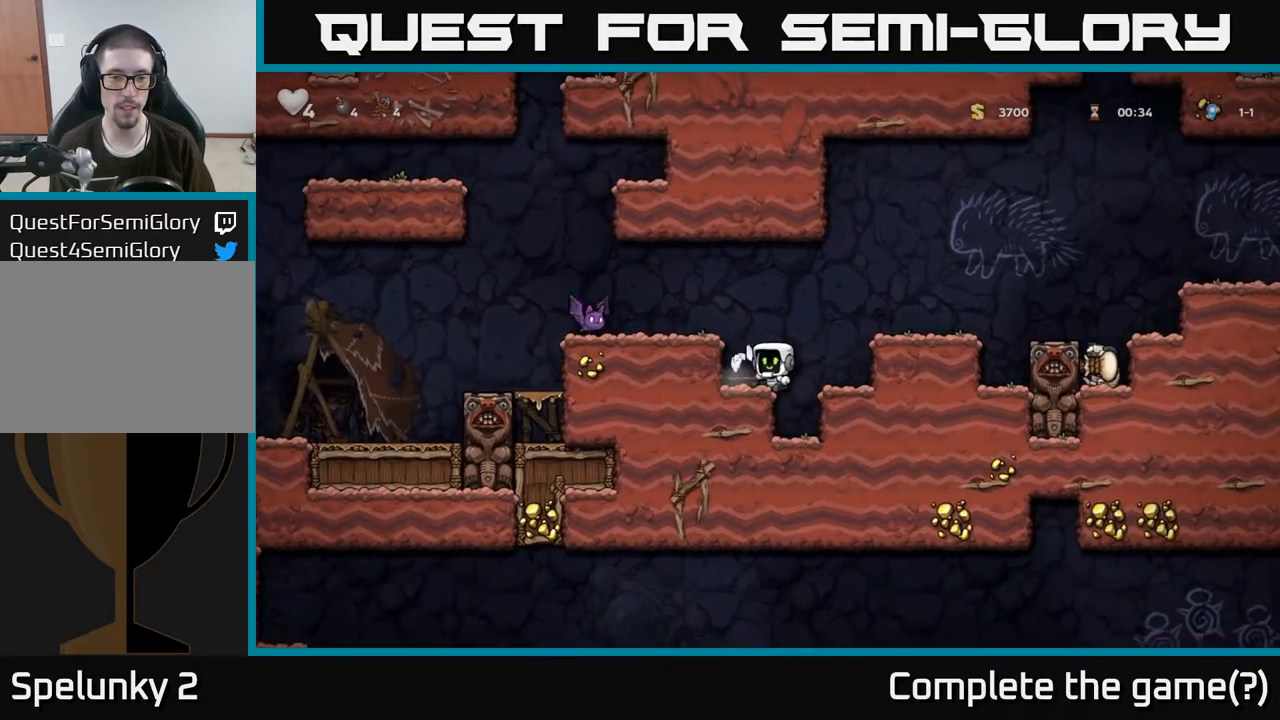
{"buttons": ["X"], "left_stick": "left", "right_stick": "center", "events": [[167, "left_stick", "center"], [367, "A", "down"], [417, "left_stick", "left"], [450, "X", "down"], [500, "A", "up"]]}
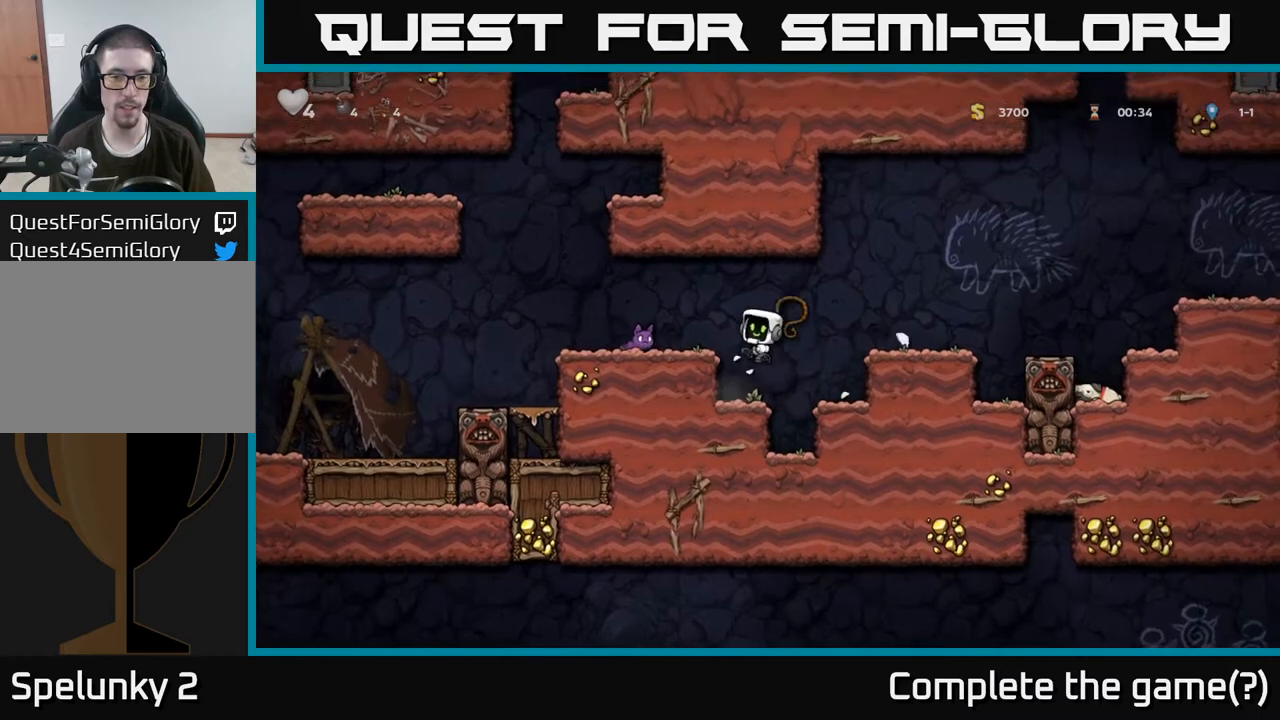
{"buttons": [], "left_stick": "left", "right_stick": "center", "events": [[17, "X", "up"], [100, "left_stick", "center"], [150, "left_stick", "right"], [250, "left_stick", "left"]]}
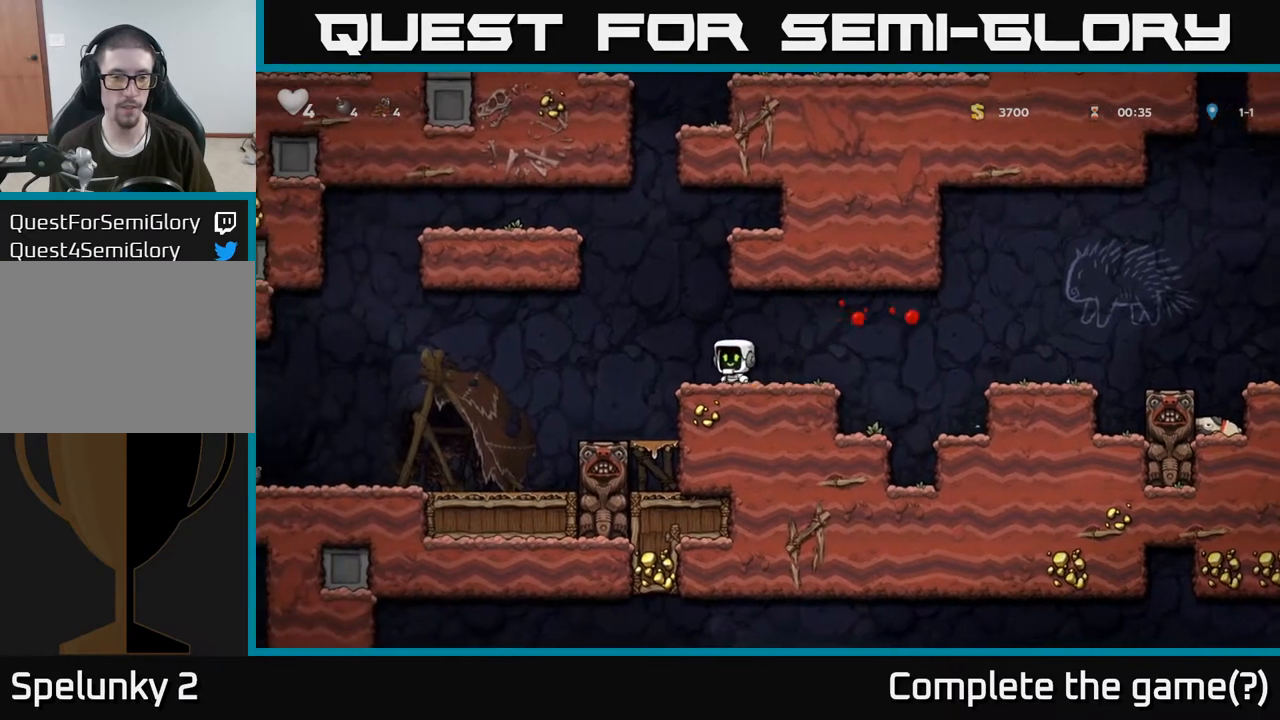
{"buttons": [], "left_stick": "left", "right_stick": "center", "events": [[83, "A", "down"], [150, "A", "up"]]}
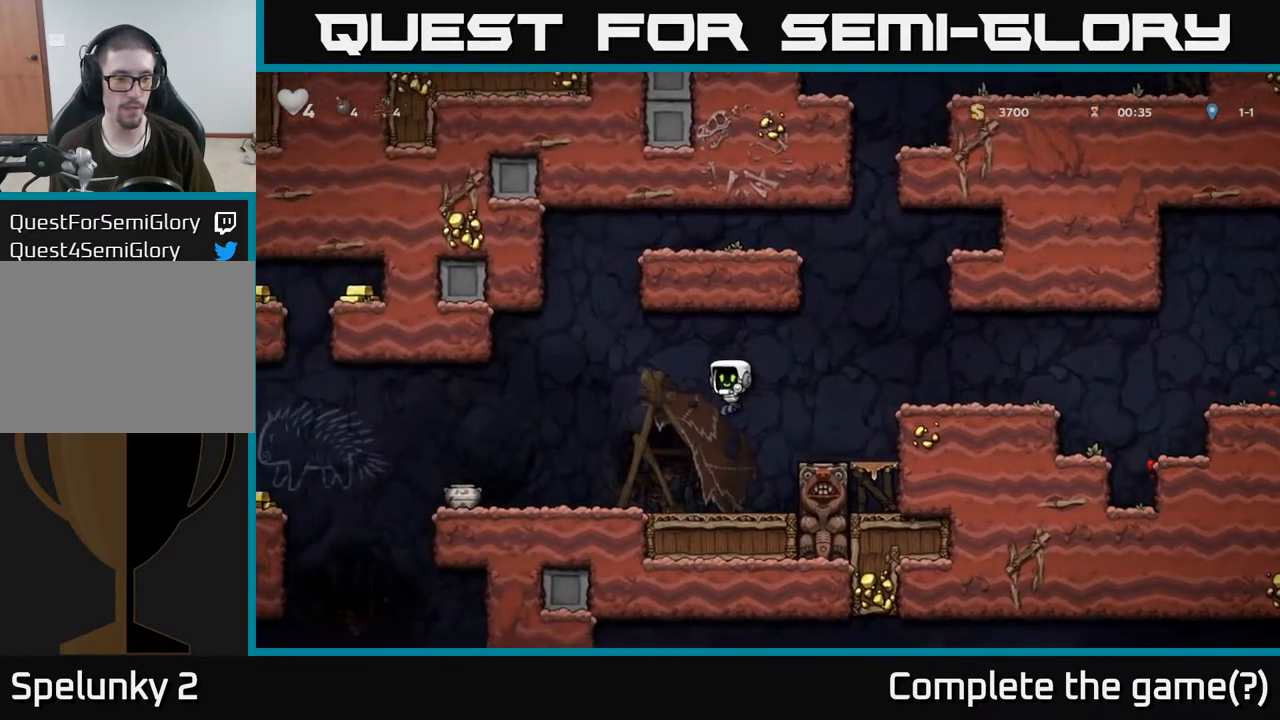
{"buttons": [], "left_stick": "left", "right_stick": "center", "events": []}
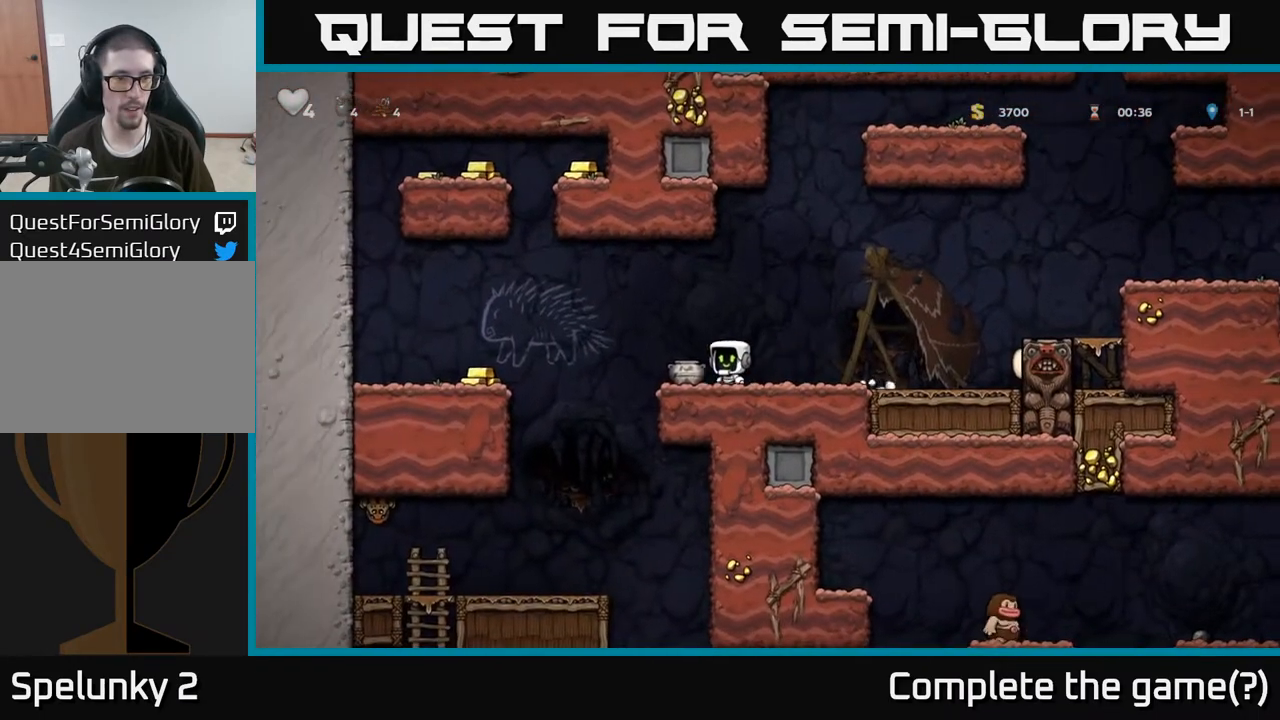
{"buttons": ["X"], "left_stick": "left", "right_stick": "center", "events": [[50, "left_stick", "down"], [83, "X", "down"], [217, "X", "up"], [217, "left_stick", "center"], [450, "left_stick", "left"], [483, "X", "down"]]}
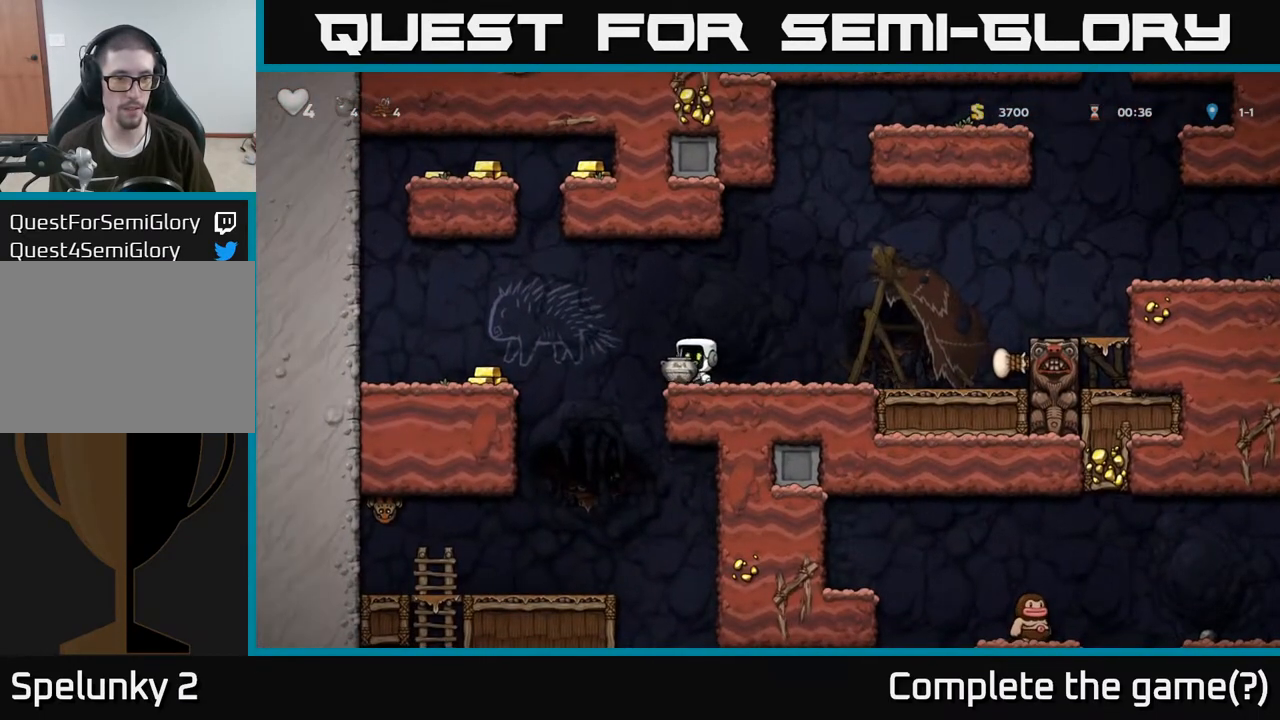
{"buttons": [], "left_stick": "center", "right_stick": "center", "events": [[33, "A", "down"], [67, "X", "up"], [267, "A", "up"], [433, "left_stick", "center"]]}
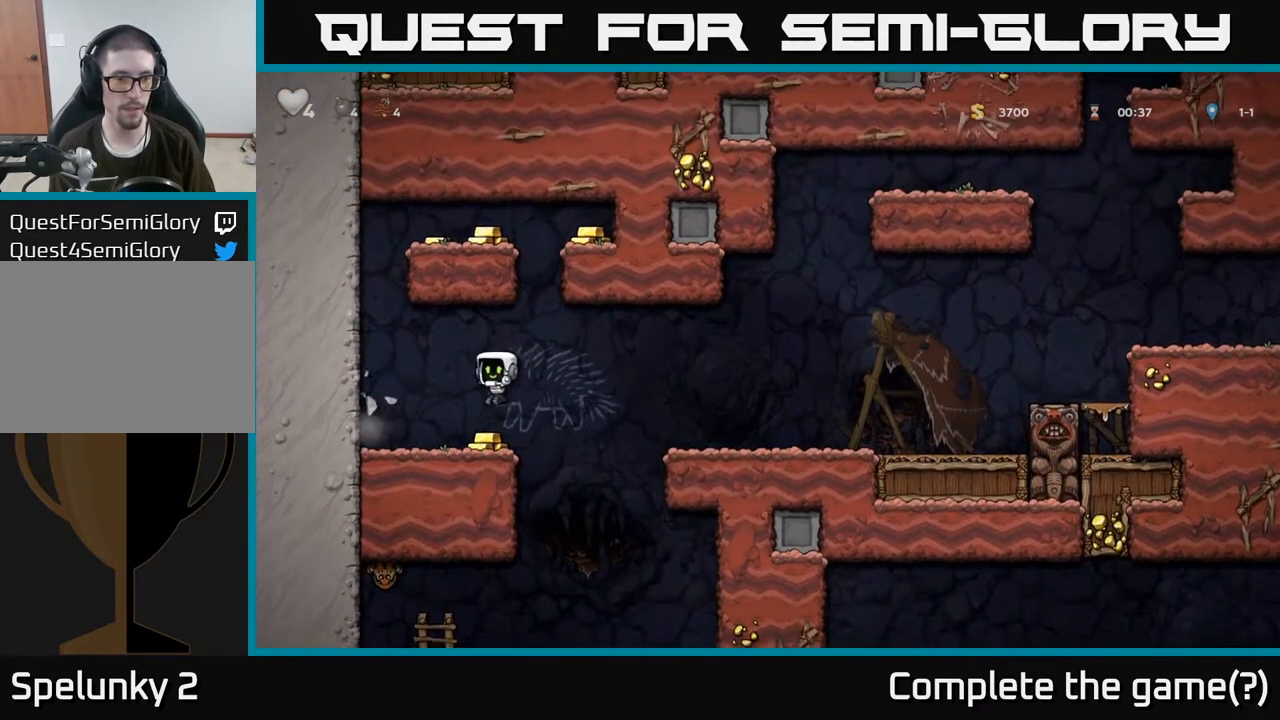
{"buttons": ["R1"], "left_stick": "up", "right_stick": "center", "events": [[167, "left_stick", "left"], [467, "R1", "down"], [483, "left_stick", "up"]]}
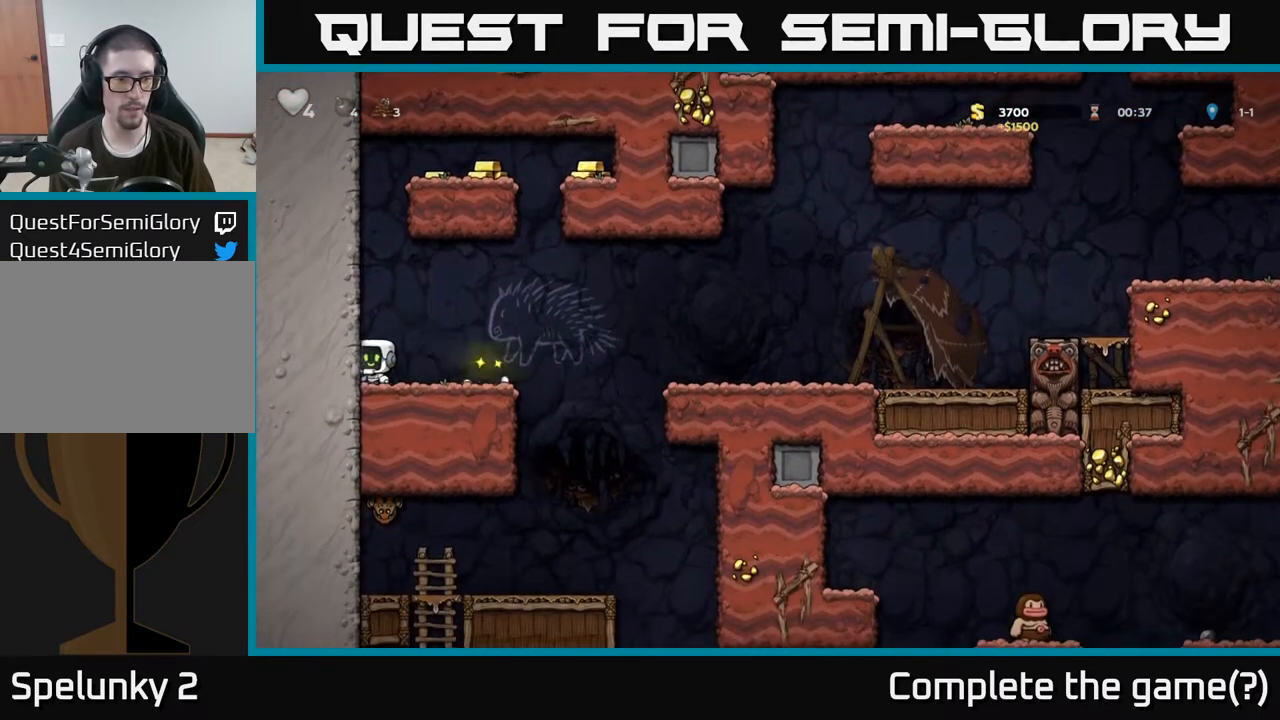
{"buttons": [], "left_stick": "up", "right_stick": "center", "events": [[33, "R1", "up"], [117, "A", "down"], [167, "left_stick", "up-left"], [267, "left_stick", "up"], [367, "A", "up"]]}
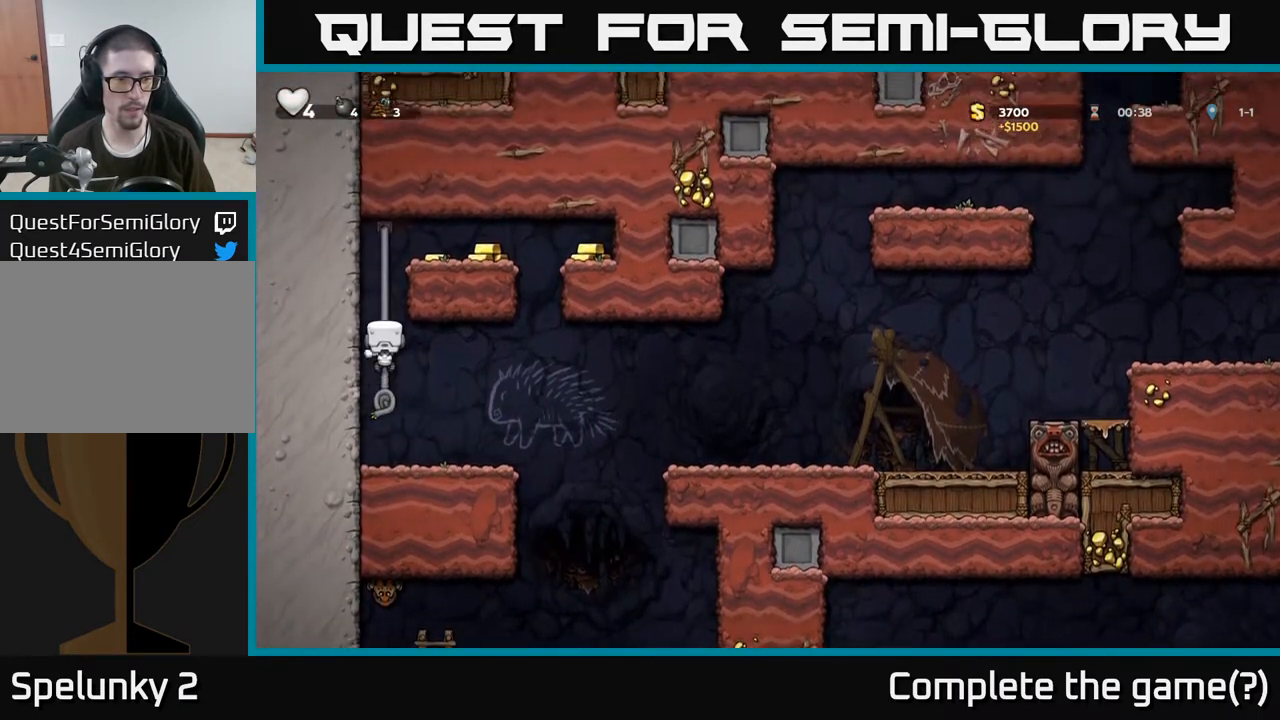
{"buttons": [], "left_stick": "right", "right_stick": "center", "events": [[133, "A", "down"], [267, "left_stick", "right"], [317, "A", "up"]]}
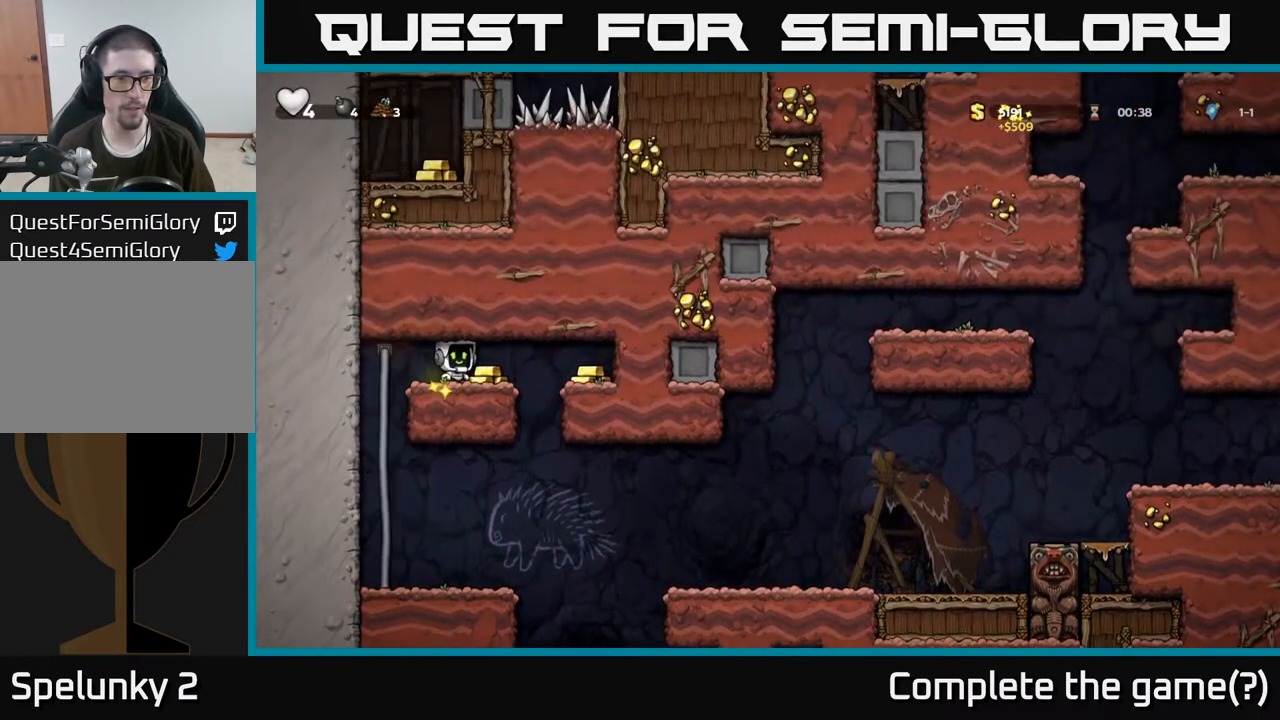
{"buttons": [], "left_stick": "left", "right_stick": "center", "events": [[350, "left_stick", "left"]]}
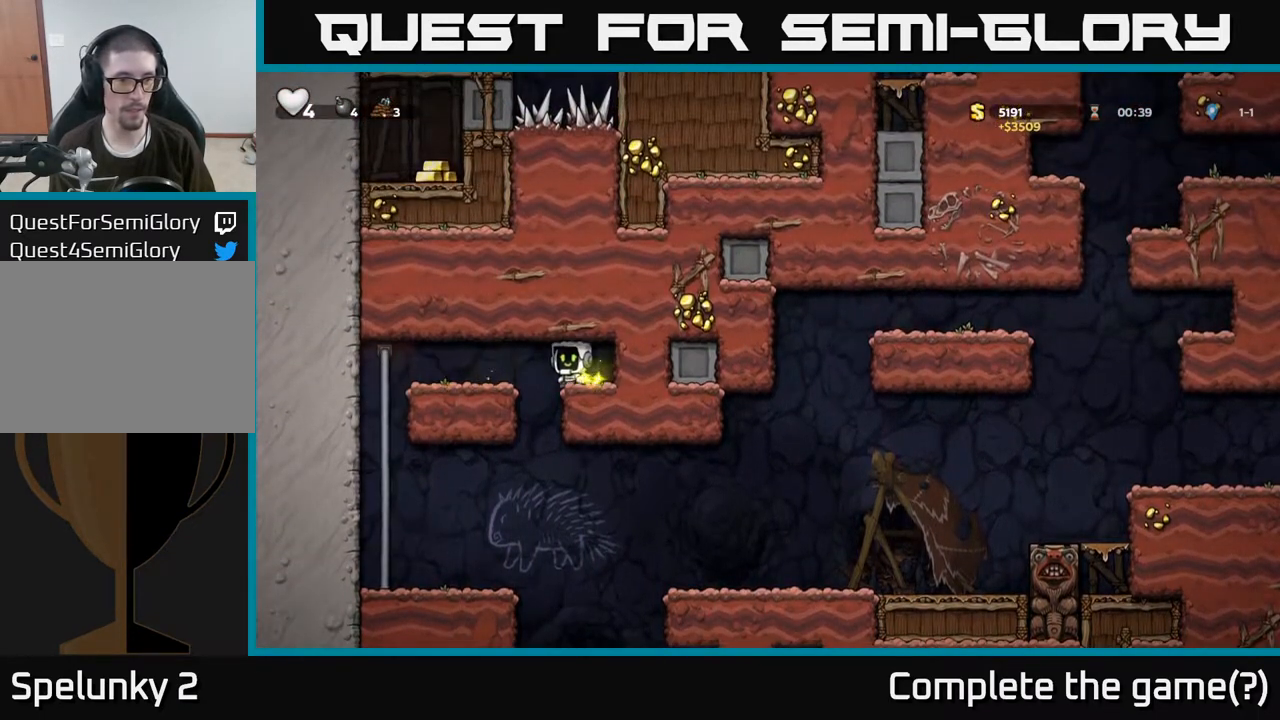
{"buttons": ["A"], "left_stick": "down", "right_stick": "center", "events": [[283, "left_stick", "up-left"], [417, "left_stick", "down"], [450, "A", "down"]]}
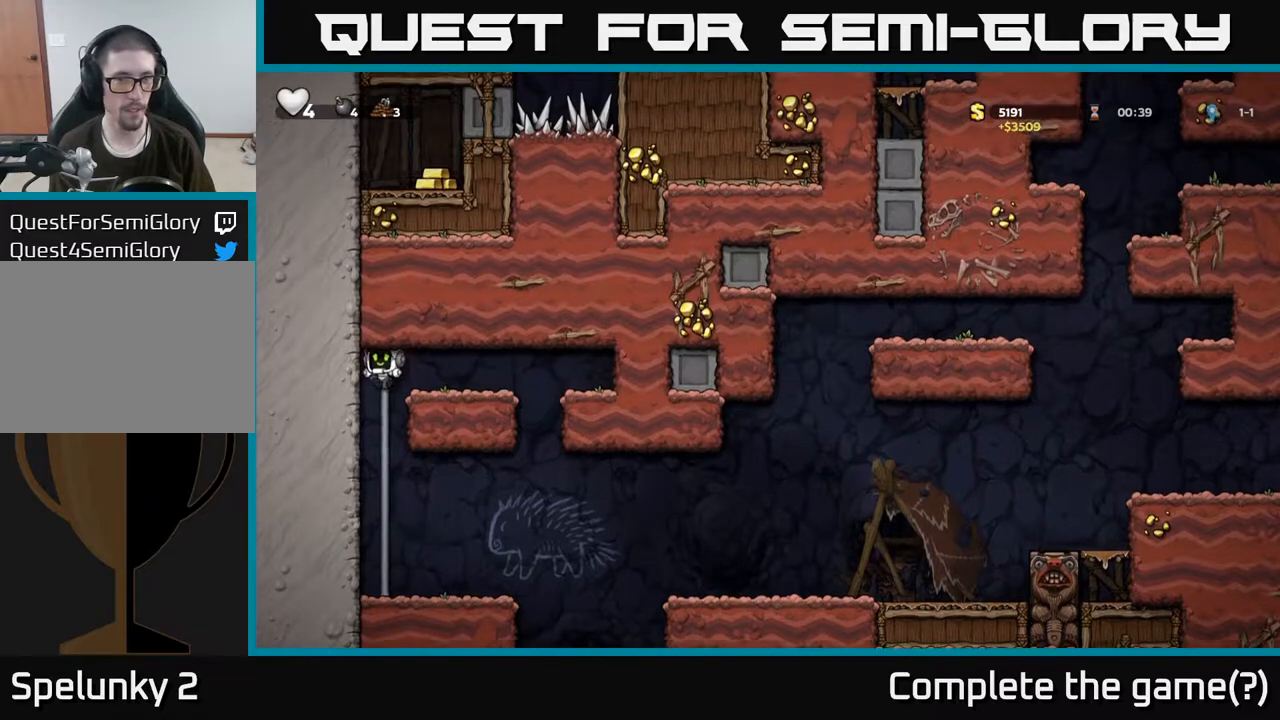
{"buttons": [], "left_stick": "right", "right_stick": "center", "events": [[67, "A", "up"], [183, "left_stick", "center"], [317, "left_stick", "right"]]}
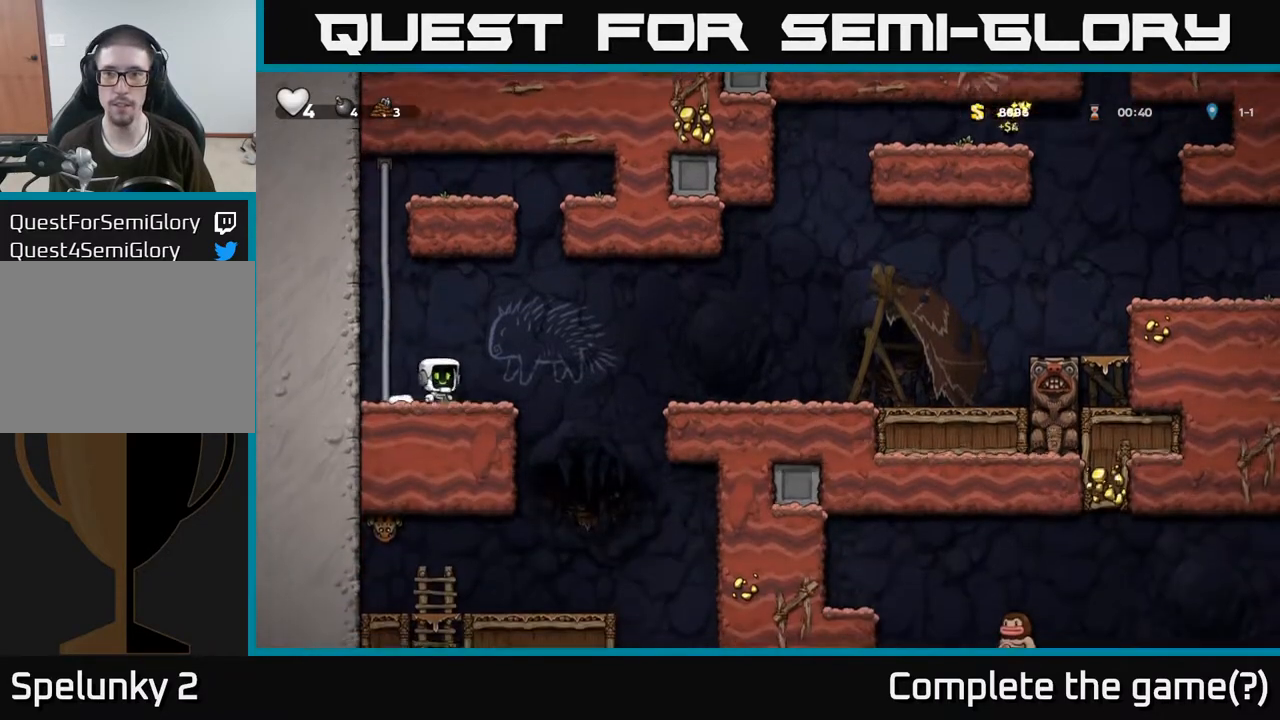
{"buttons": [], "left_stick": "right", "right_stick": "center", "events": []}
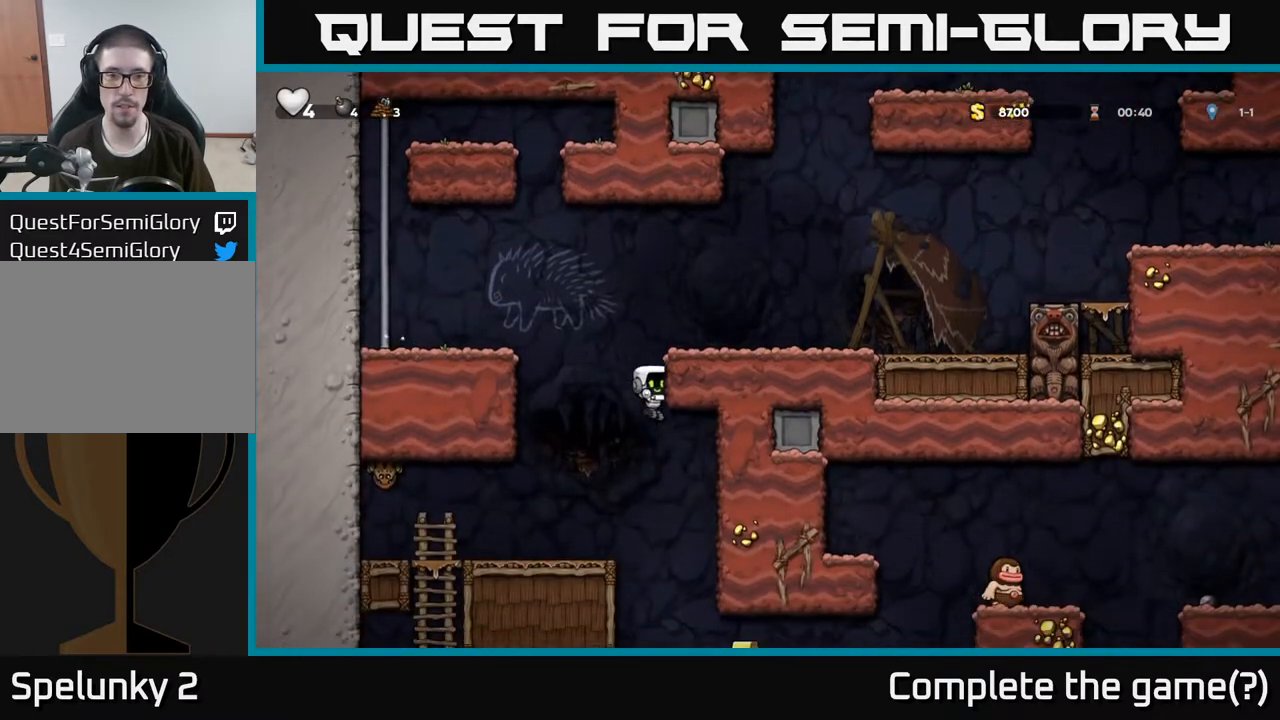
{"buttons": ["A"], "left_stick": "left", "right_stick": "center", "events": [[100, "A", "down"], [100, "left_stick", "left"], [267, "A", "up"], [333, "A", "down"]]}
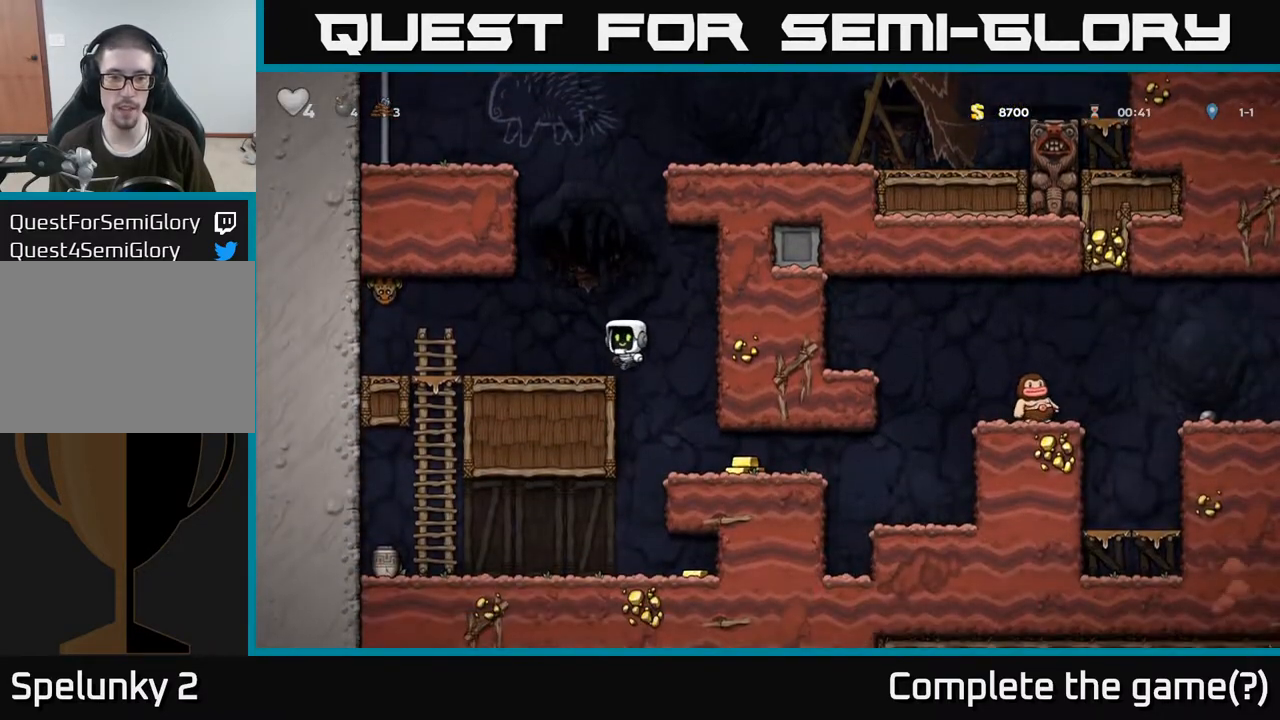
{"buttons": [], "left_stick": "right", "right_stick": "center", "events": [[17, "A", "up"], [100, "left_stick", "center"], [217, "left_stick", "right"]]}
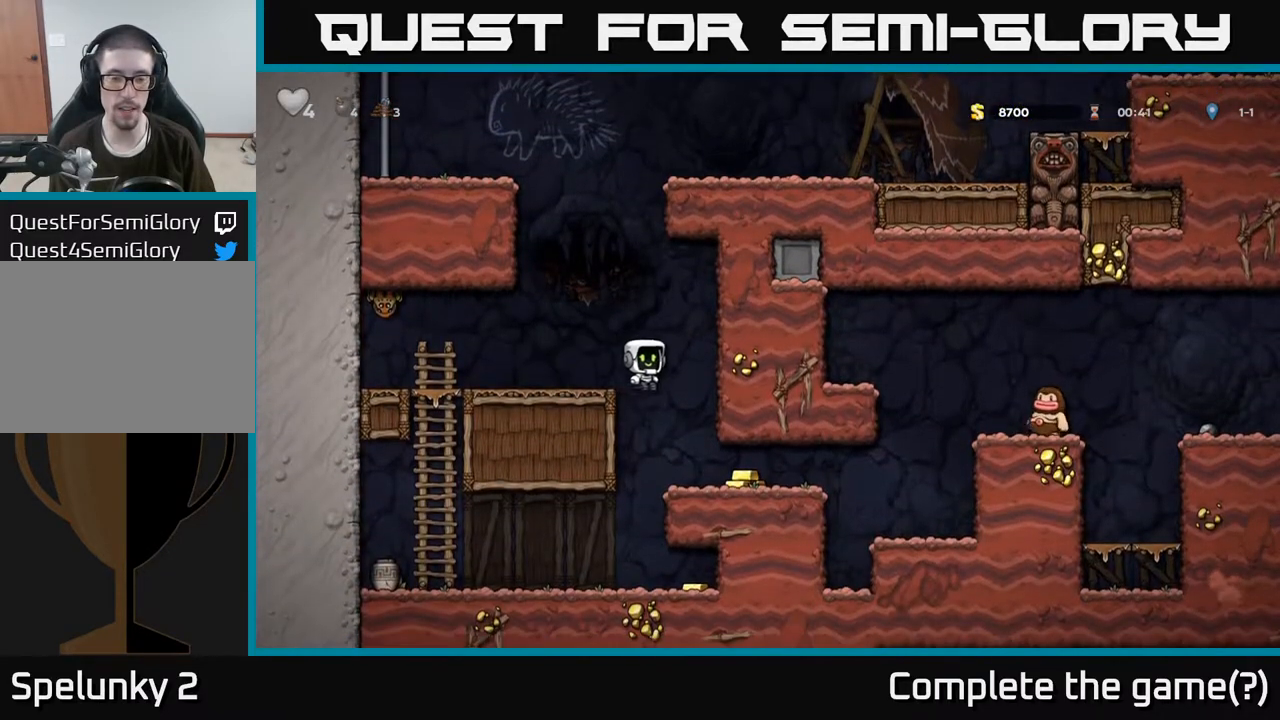
{"buttons": [], "left_stick": "left", "right_stick": "center", "events": [[450, "left_stick", "left"]]}
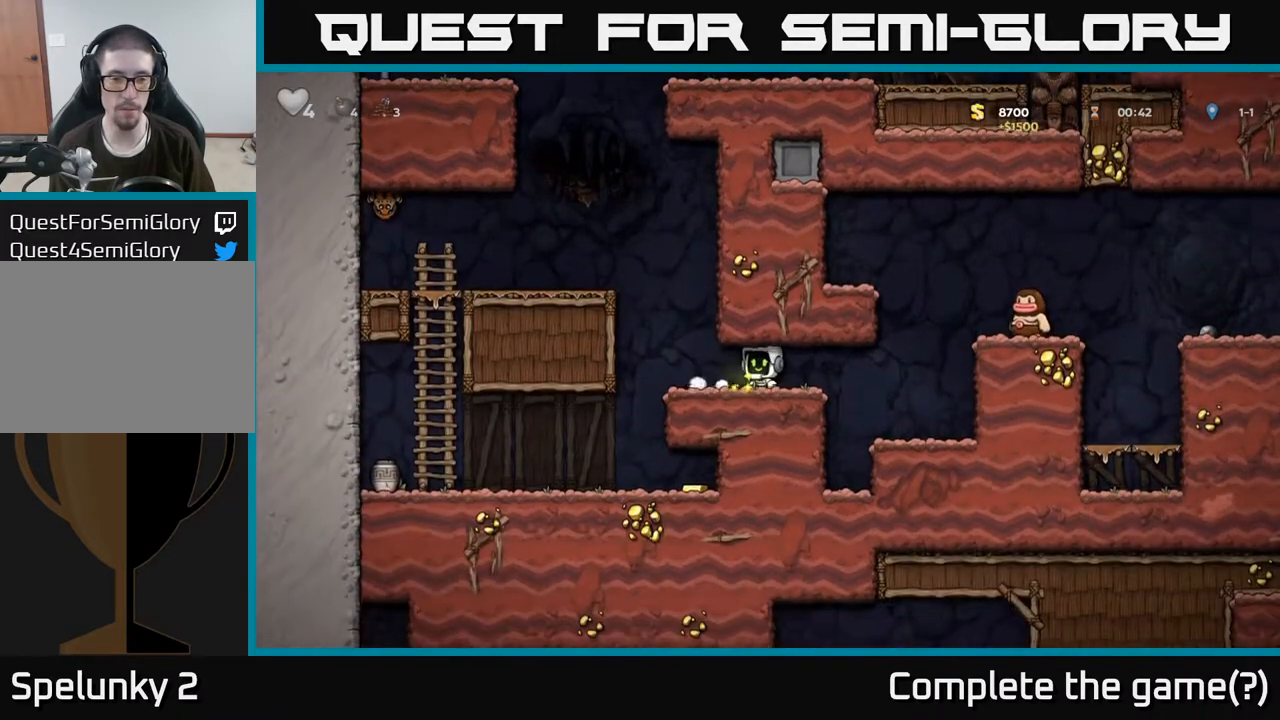
{"buttons": [], "left_stick": "left", "right_stick": "center", "events": [[283, "left_stick", "center"], [417, "left_stick", "left"]]}
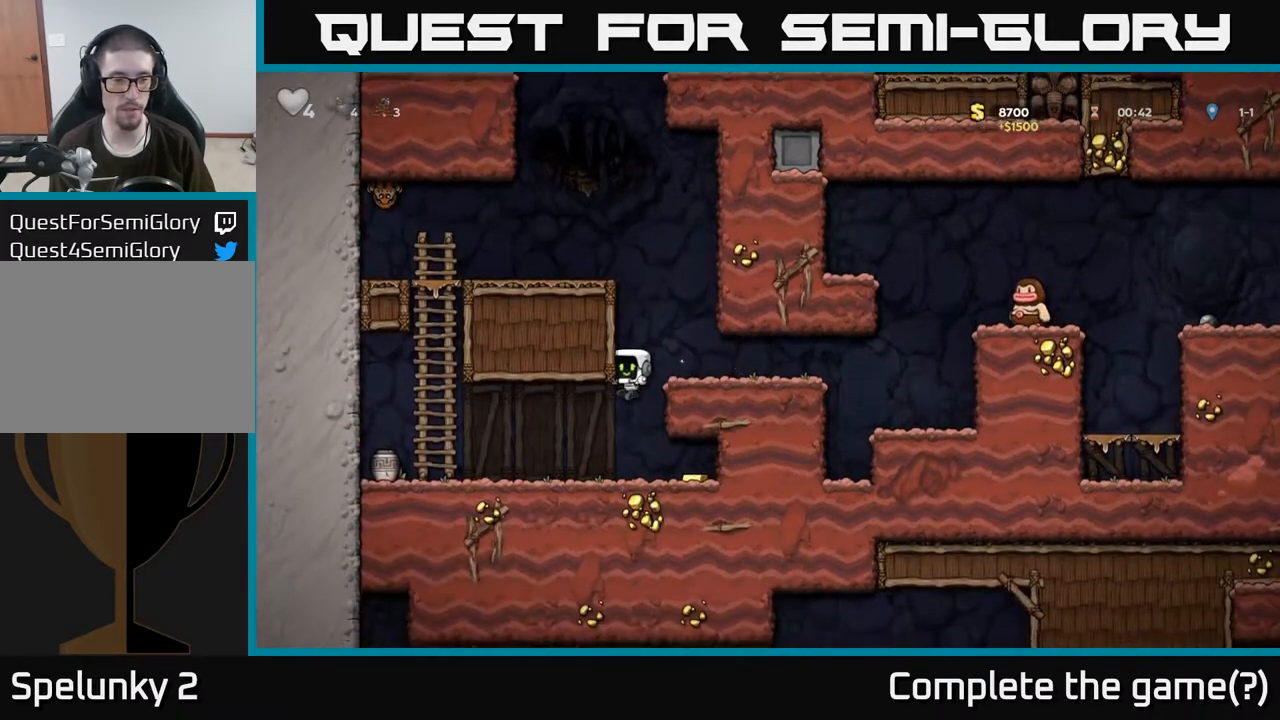
{"buttons": [], "left_stick": "right", "right_stick": "center", "events": [[267, "X", "down"], [467, "X", "up"], [467, "left_stick", "right"]]}
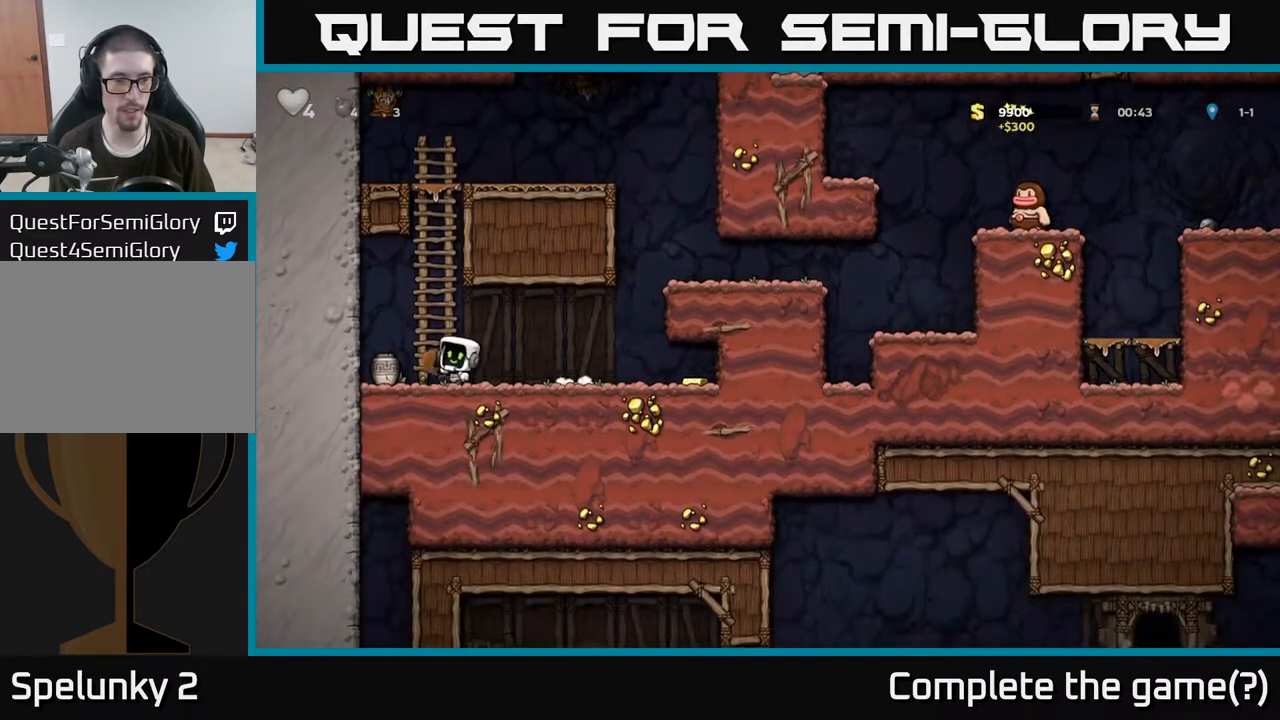
{"buttons": [], "left_stick": "center", "right_stick": "center", "events": [[183, "left_stick", "center"], [233, "left_stick", "left"], [400, "X", "down"], [467, "X", "up"], [467, "left_stick", "center"]]}
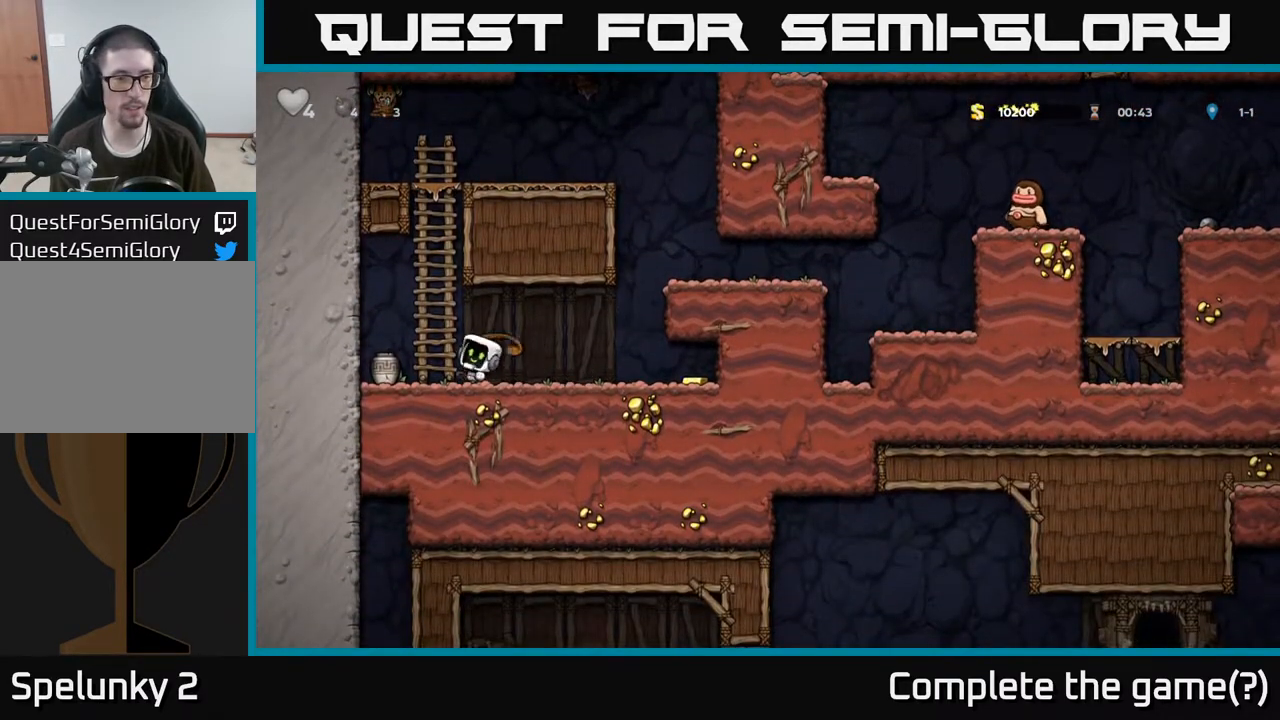
{"buttons": [], "left_stick": "center", "right_stick": "center", "events": [[217, "left_stick", "left"], [283, "left_stick", "center"], [367, "X", "down"], [483, "X", "up"]]}
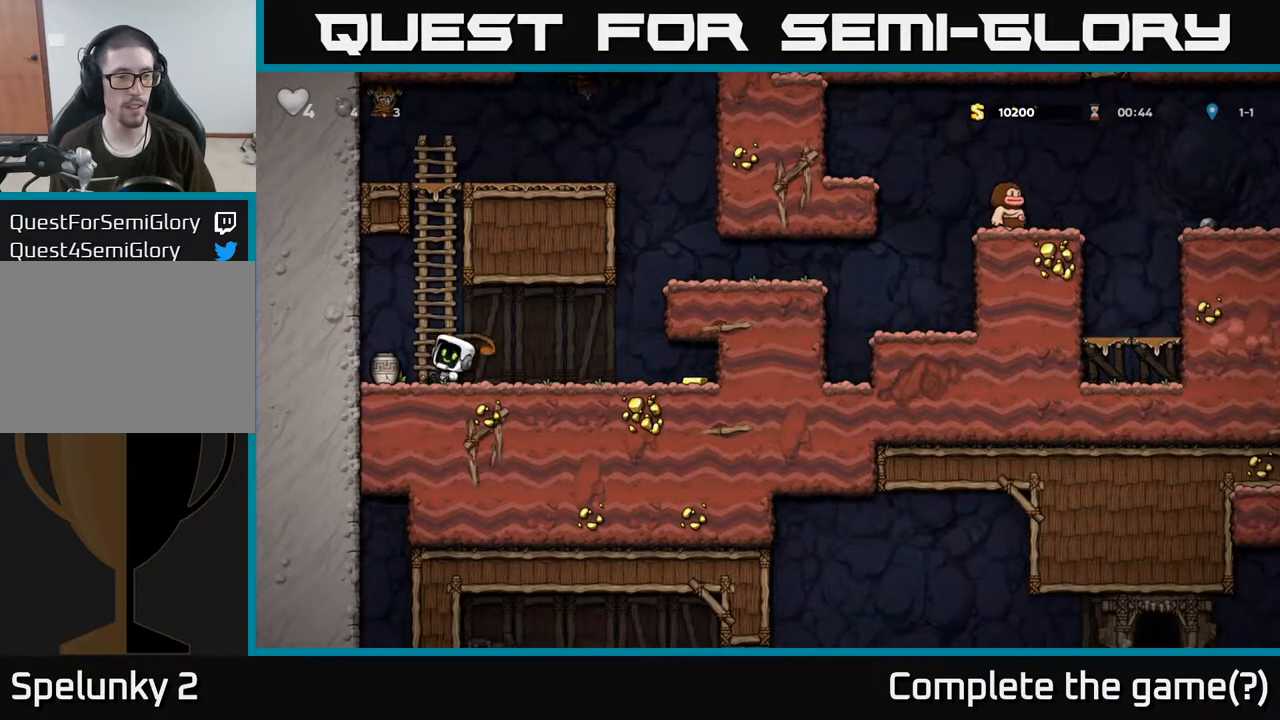
{"buttons": [], "left_stick": "left", "right_stick": "center", "events": [[400, "left_stick", "left"]]}
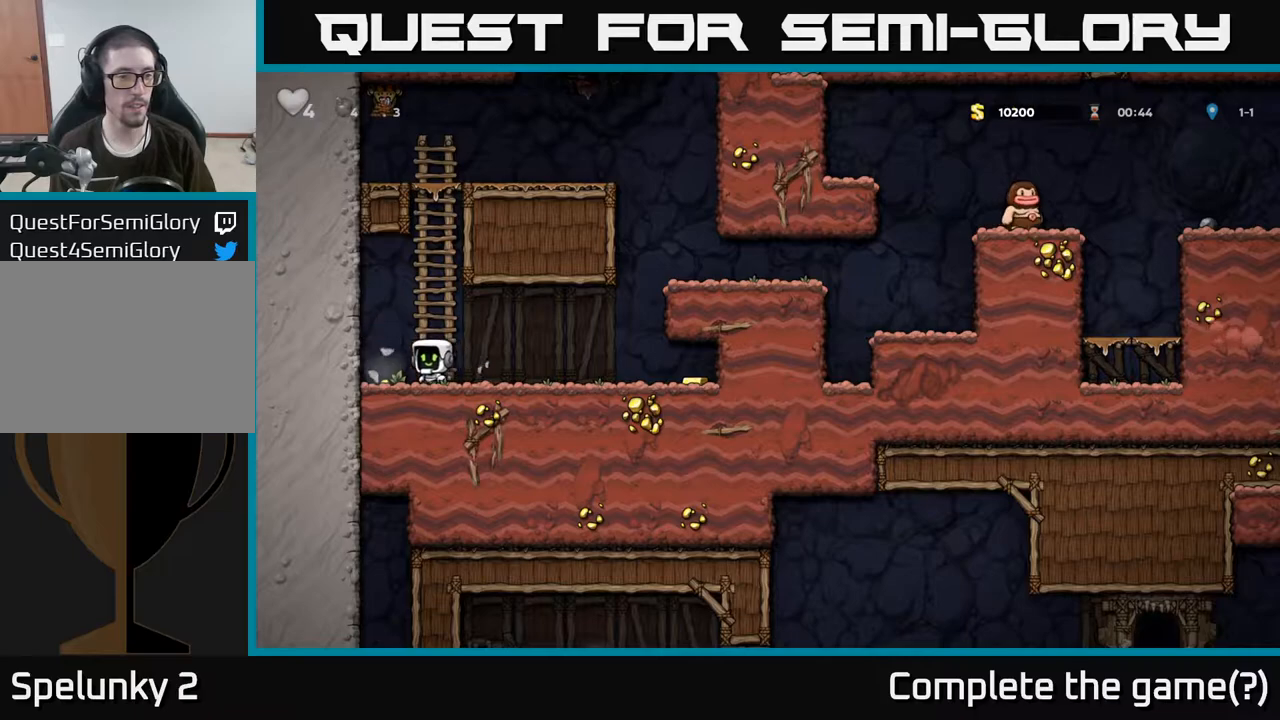
{"buttons": [], "left_stick": "right", "right_stick": "center", "events": [[100, "left_stick", "right"]]}
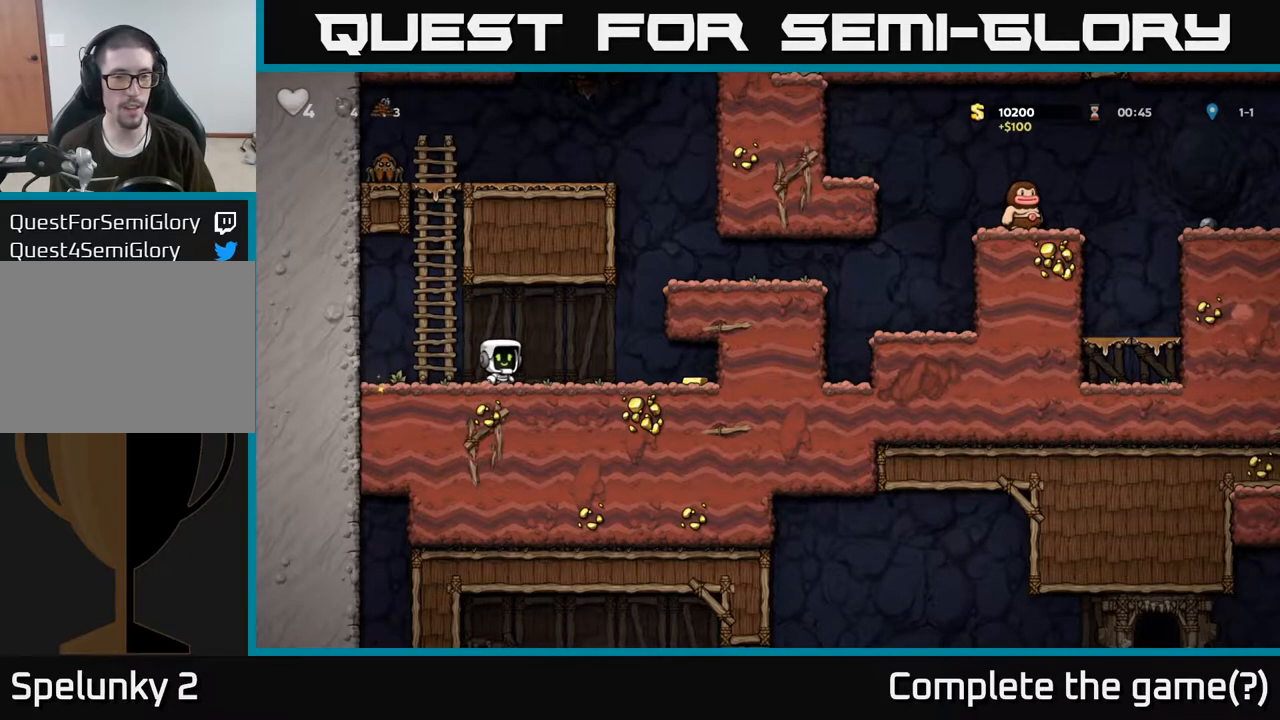
{"buttons": [], "left_stick": "left", "right_stick": "center", "events": [[433, "left_stick", "left"]]}
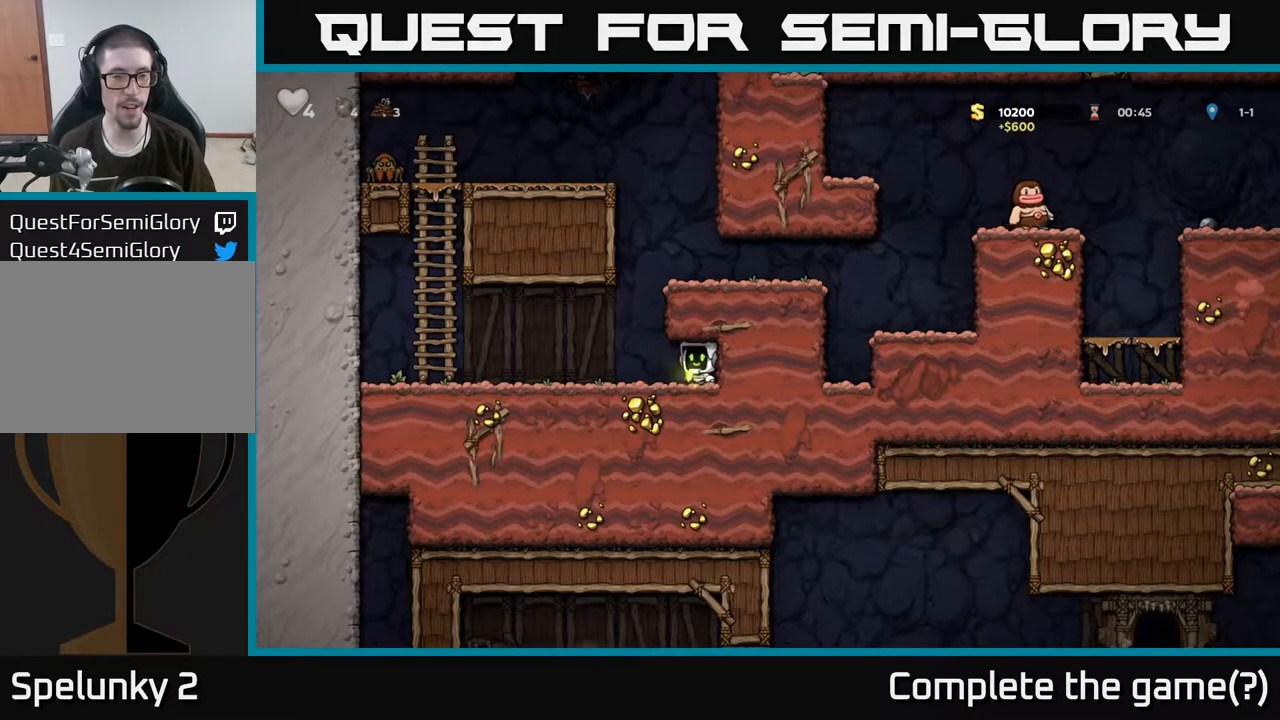
{"buttons": [], "left_stick": "right", "right_stick": "center", "events": [[200, "A", "down"], [217, "left_stick", "up-right"], [283, "left_stick", "right"], [467, "A", "up"]]}
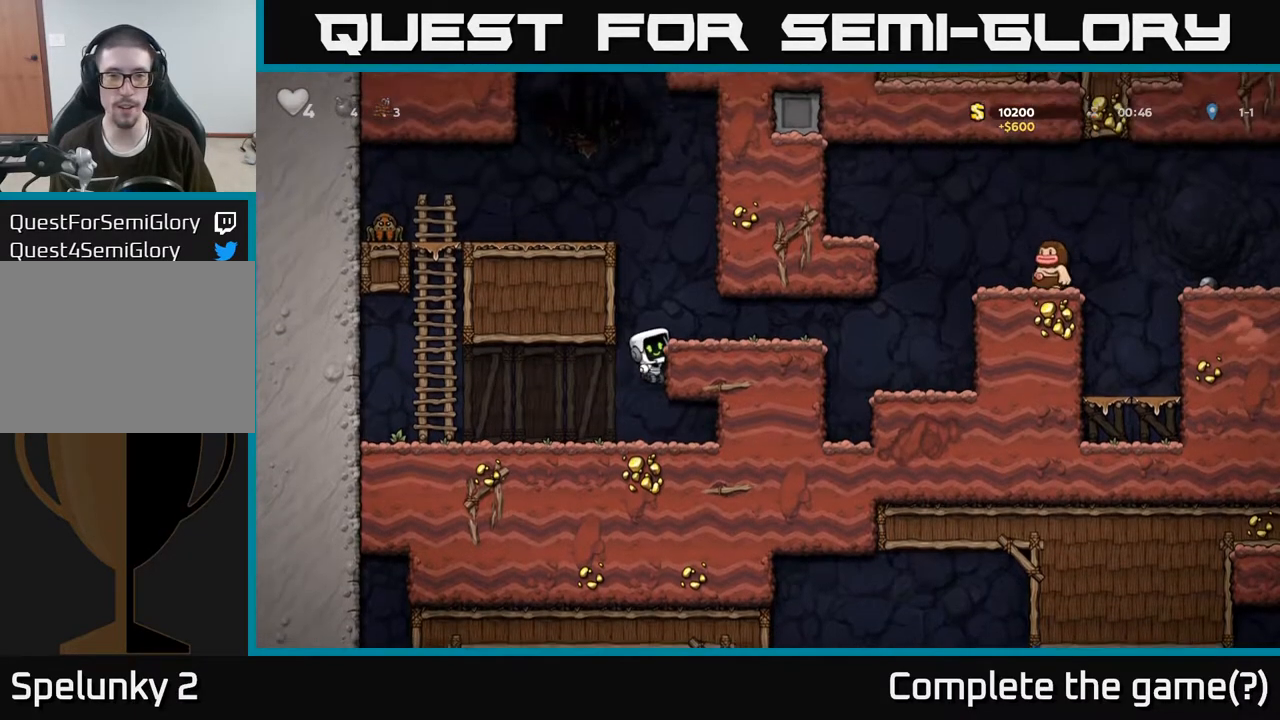
{"buttons": [], "left_stick": "right", "right_stick": "center", "events": [[133, "A", "down"], [233, "A", "up"]]}
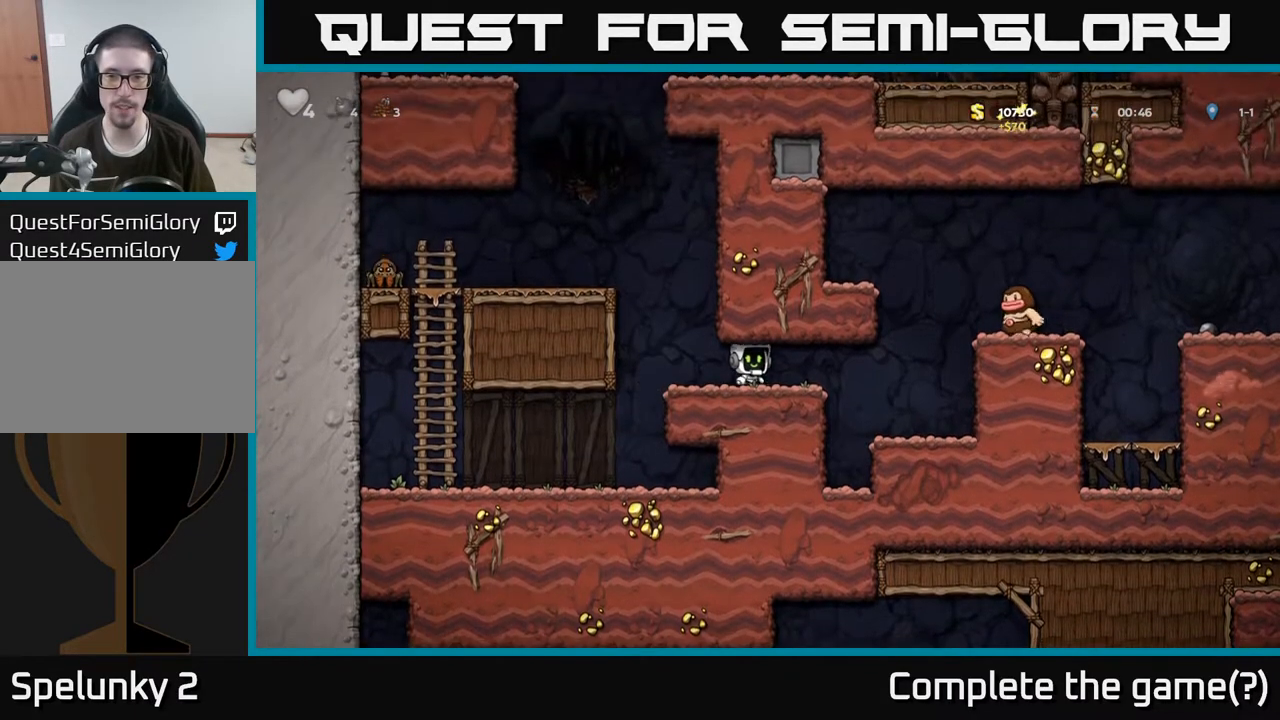
{"buttons": [], "left_stick": "center", "right_stick": "center", "events": [[117, "A", "down"], [183, "A", "up"], [317, "left_stick", "center"]]}
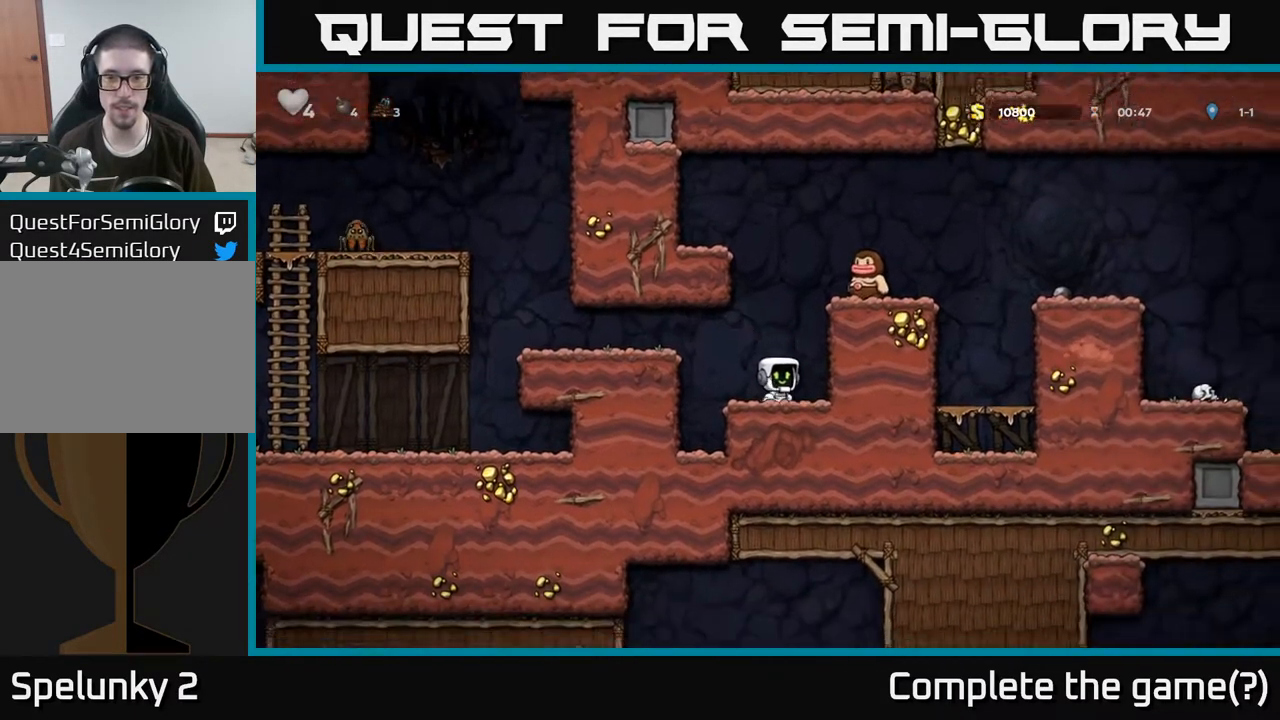
{"buttons": [], "left_stick": "center", "right_stick": "center", "events": [[17, "left_stick", "right"], [250, "A", "down"], [367, "A", "up"], [500, "left_stick", "center"]]}
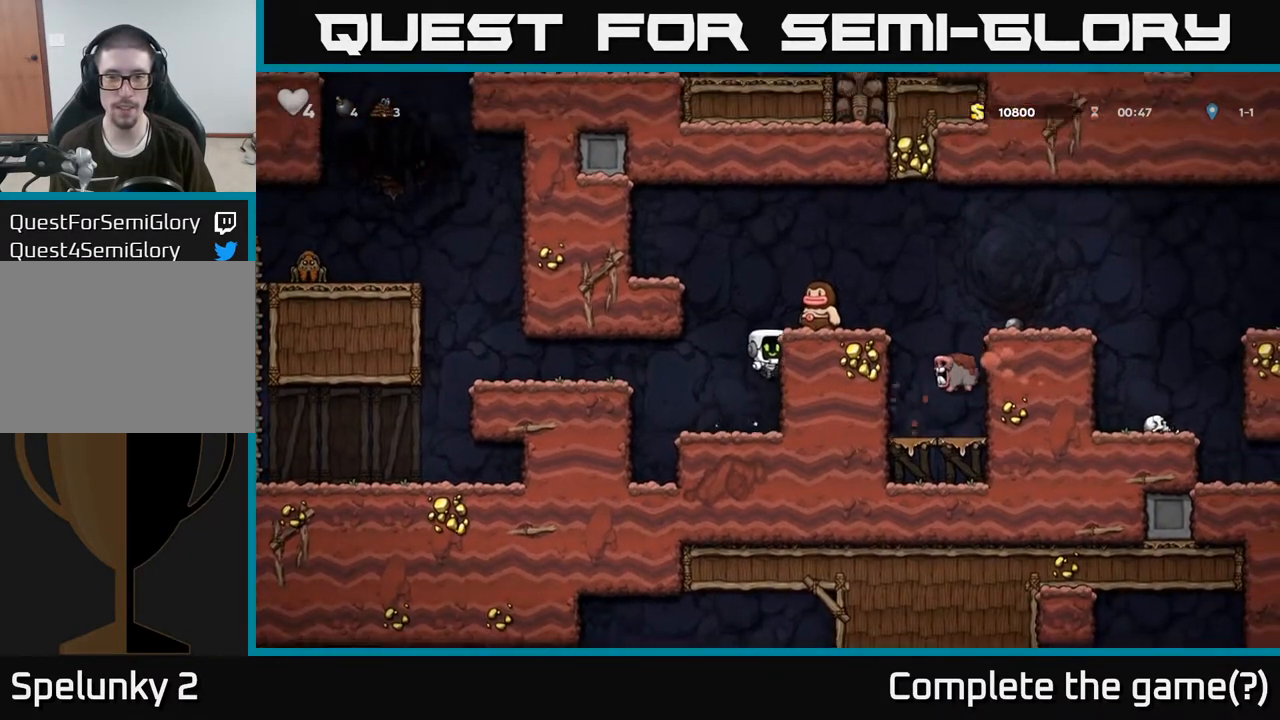
{"buttons": [], "left_stick": "center", "right_stick": "center", "events": []}
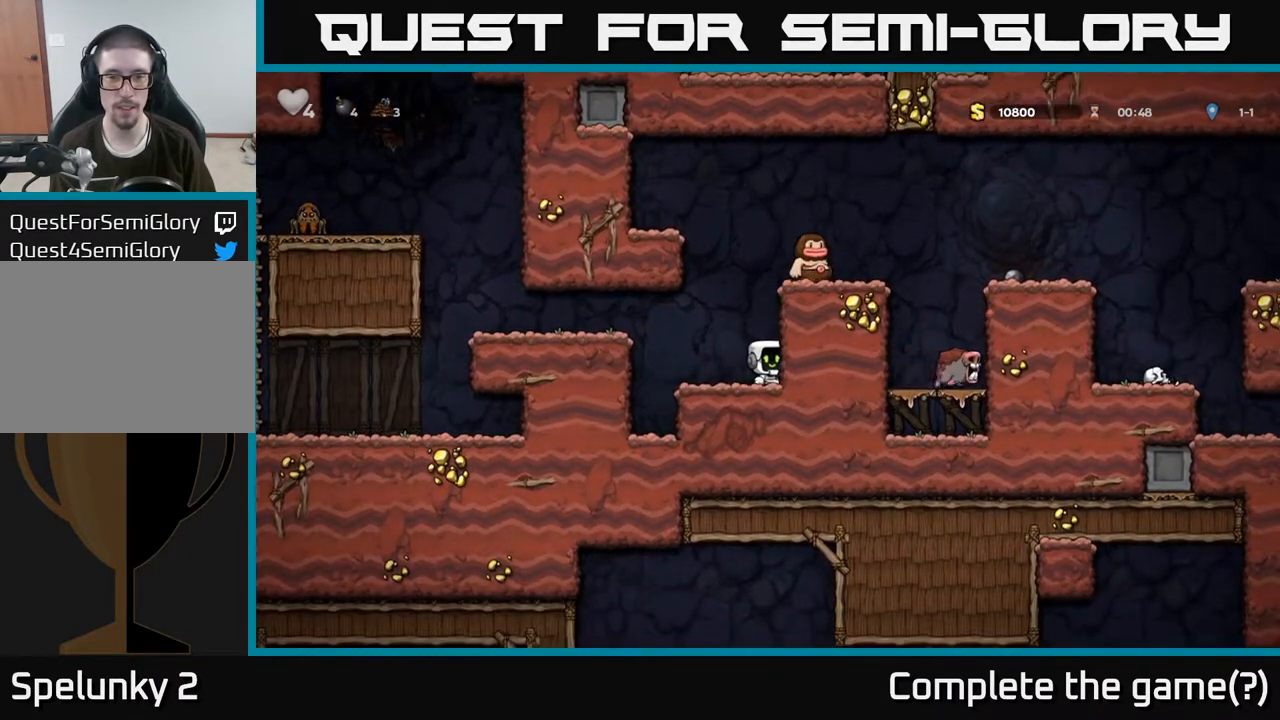
{"buttons": ["A"], "left_stick": "right", "right_stick": "center", "events": [[133, "A", "down"], [233, "left_stick", "right"], [283, "A", "up"], [467, "A", "down"]]}